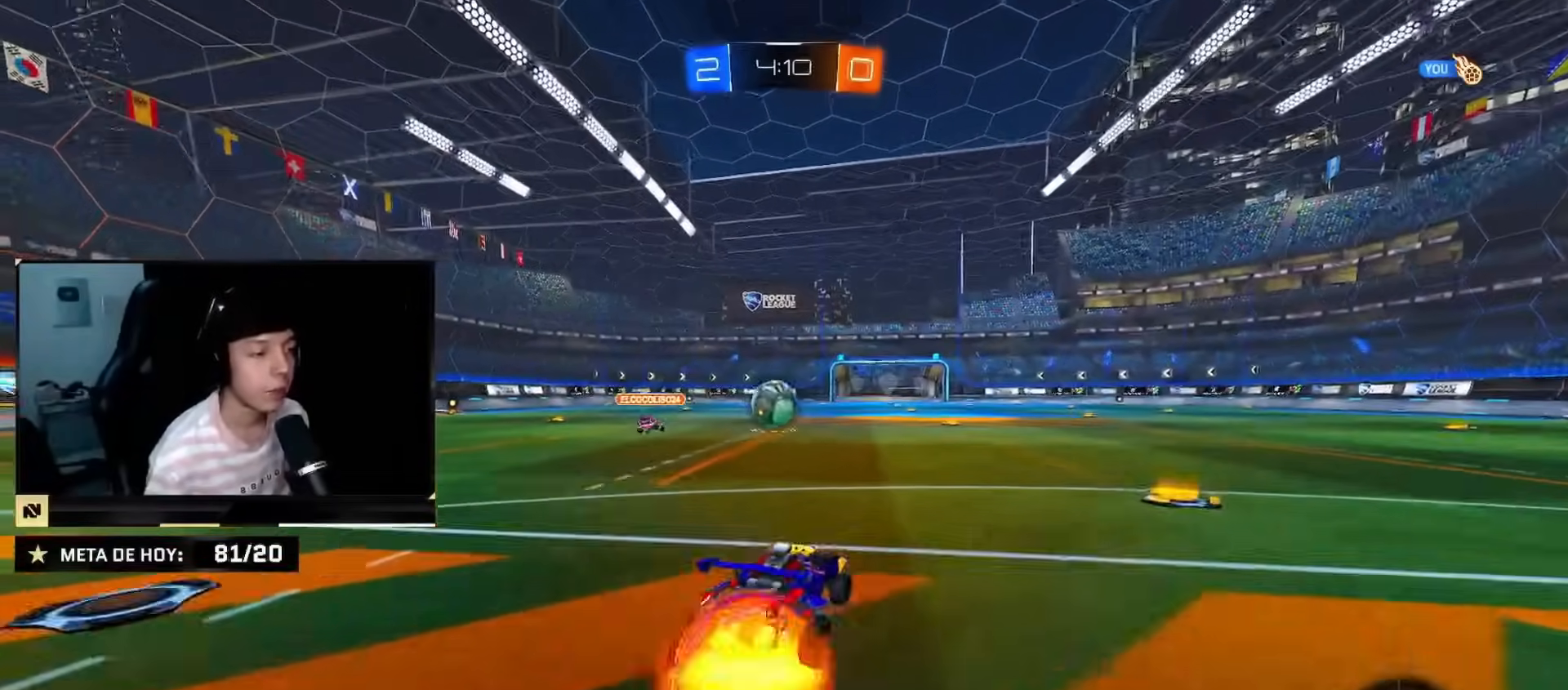
Gameplay with a controller (PlayStation layout); each line is a JSON object with the inputs held at the frame after it. "events" lists button and stick changes between this image and that frame as [ms after this image, input, new state], when the widget could be followed in between. Not read: L2 L3 R3.
{"buttons": ["CIRCLE", "R2"], "left_stick": "left", "right_stick": "center", "events": [[134, "CROSS", "up"], [184, "left_stick", "up-left"], [234, "CROSS", "down"], [284, "left_stick", "down-right"], [401, "CROSS", "up"], [467, "left_stick", "left"]]}
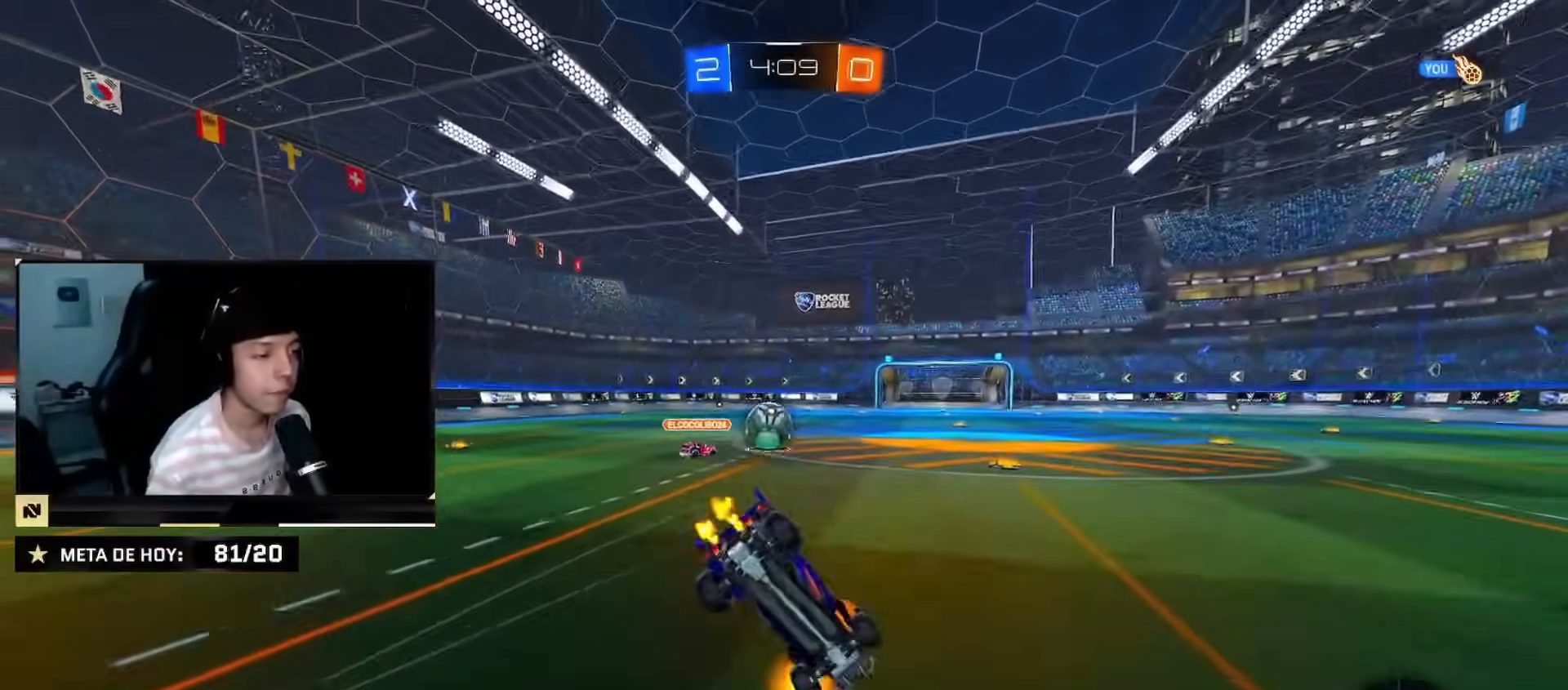
{"buttons": ["SQUARE", "R2"], "left_stick": "up-left", "right_stick": "center", "events": [[33, "CIRCLE", "up"], [50, "left_stick", "down"], [200, "SQUARE", "down"], [317, "left_stick", "up-left"]]}
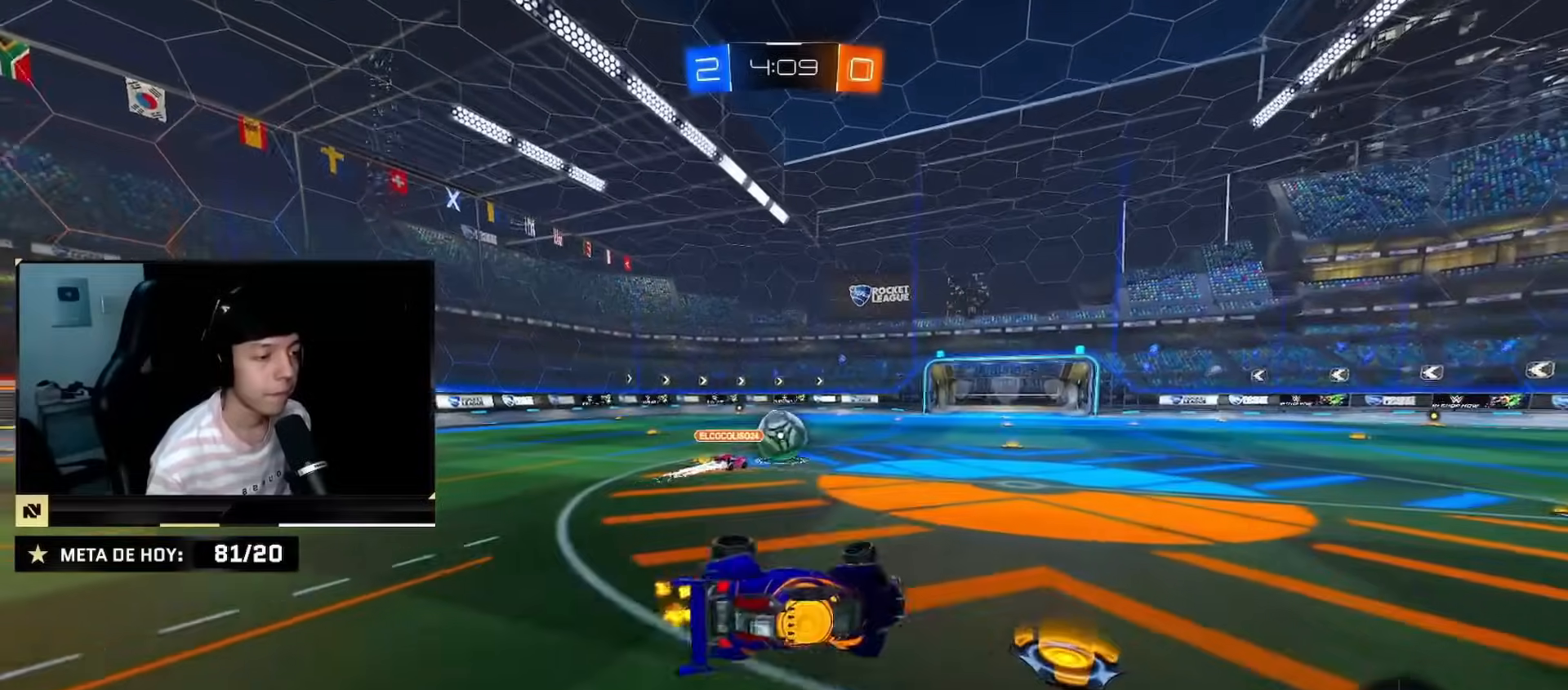
{"buttons": ["CROSS", "SQUARE", "R2"], "left_stick": "down-right", "right_stick": "center", "events": [[217, "left_stick", "down-left"], [317, "left_stick", "center"], [484, "left_stick", "down-right"], [501, "CROSS", "down"]]}
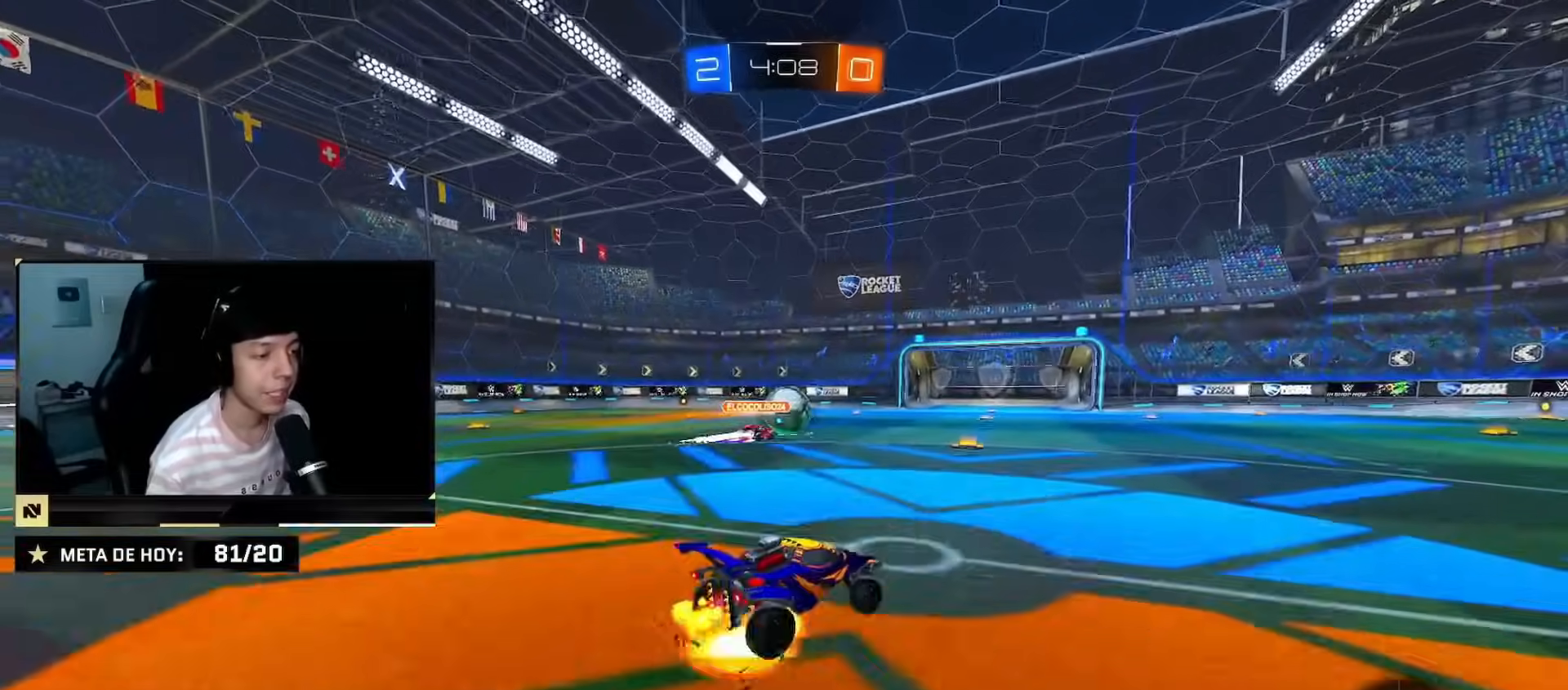
{"buttons": ["CIRCLE", "R2"], "left_stick": "down", "right_stick": "center", "events": [[66, "SQUARE", "up"], [100, "left_stick", "up-left"], [116, "CROSS", "up"], [166, "CROSS", "down"], [217, "left_stick", "down-right"], [317, "CROSS", "up"], [383, "CIRCLE", "down"], [417, "left_stick", "down"]]}
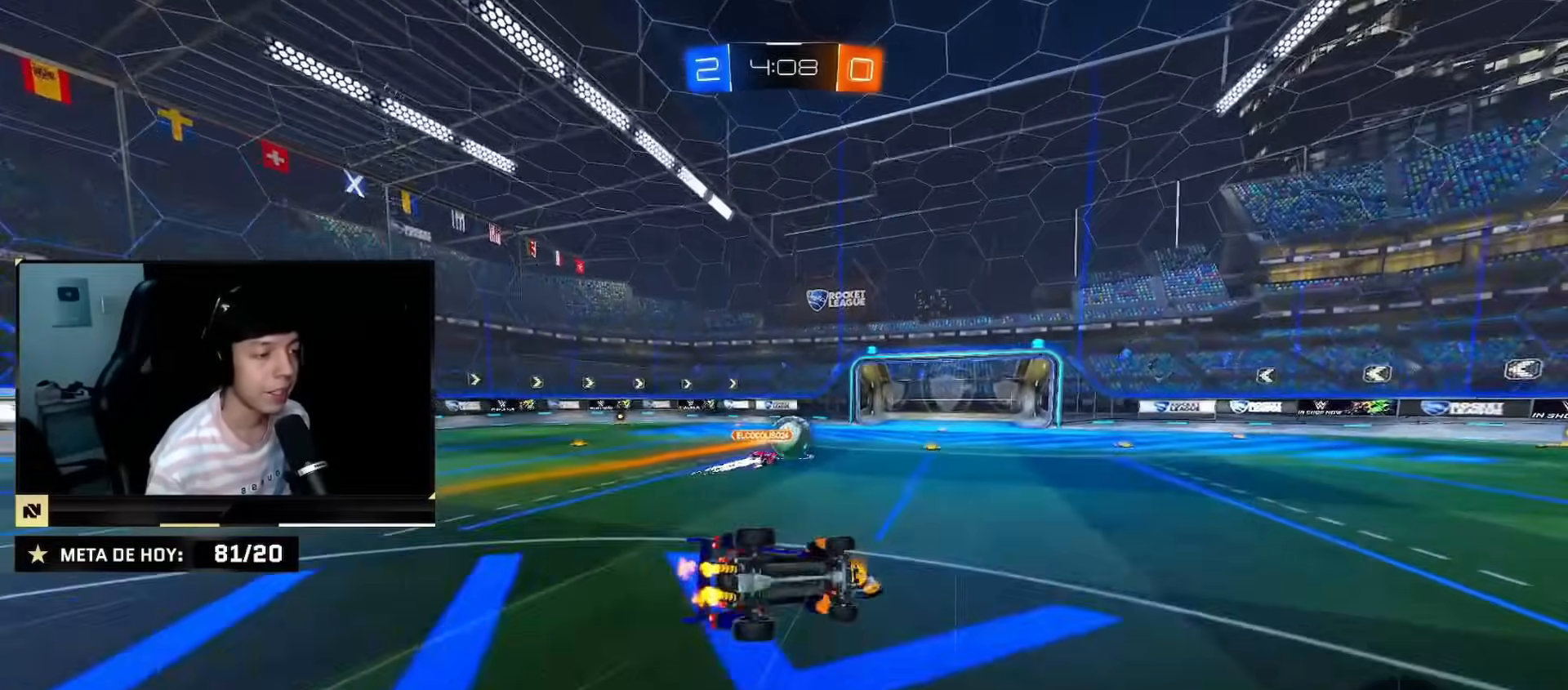
{"buttons": ["SQUARE", "R2"], "left_stick": "up-left", "right_stick": "center", "events": [[50, "left_stick", "down-left"], [267, "CIRCLE", "up"], [417, "SQUARE", "down"], [417, "left_stick", "up-left"]]}
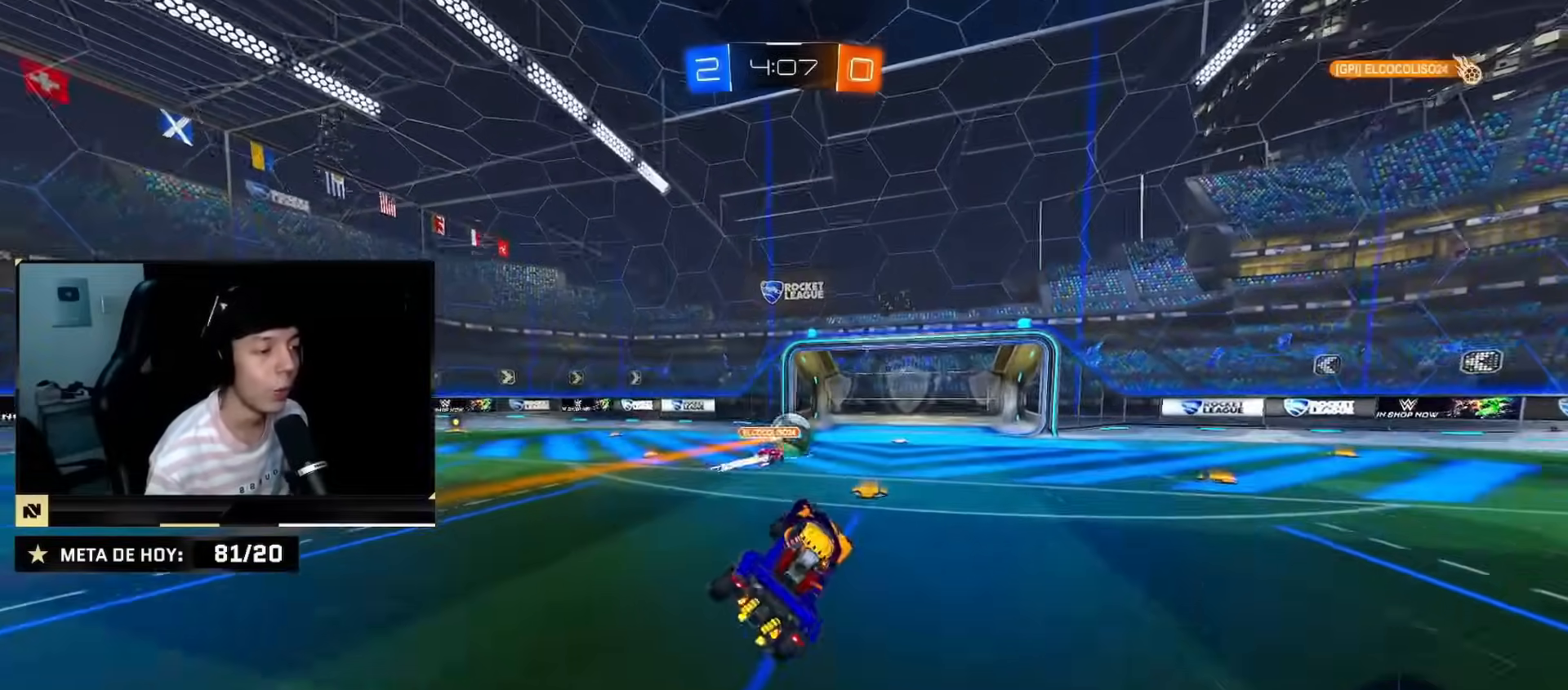
{"buttons": ["CROSS", "SQUARE", "R2"], "left_stick": "down-right", "right_stick": "center", "events": [[217, "left_stick", "left"], [417, "CROSS", "down"], [467, "left_stick", "down-right"]]}
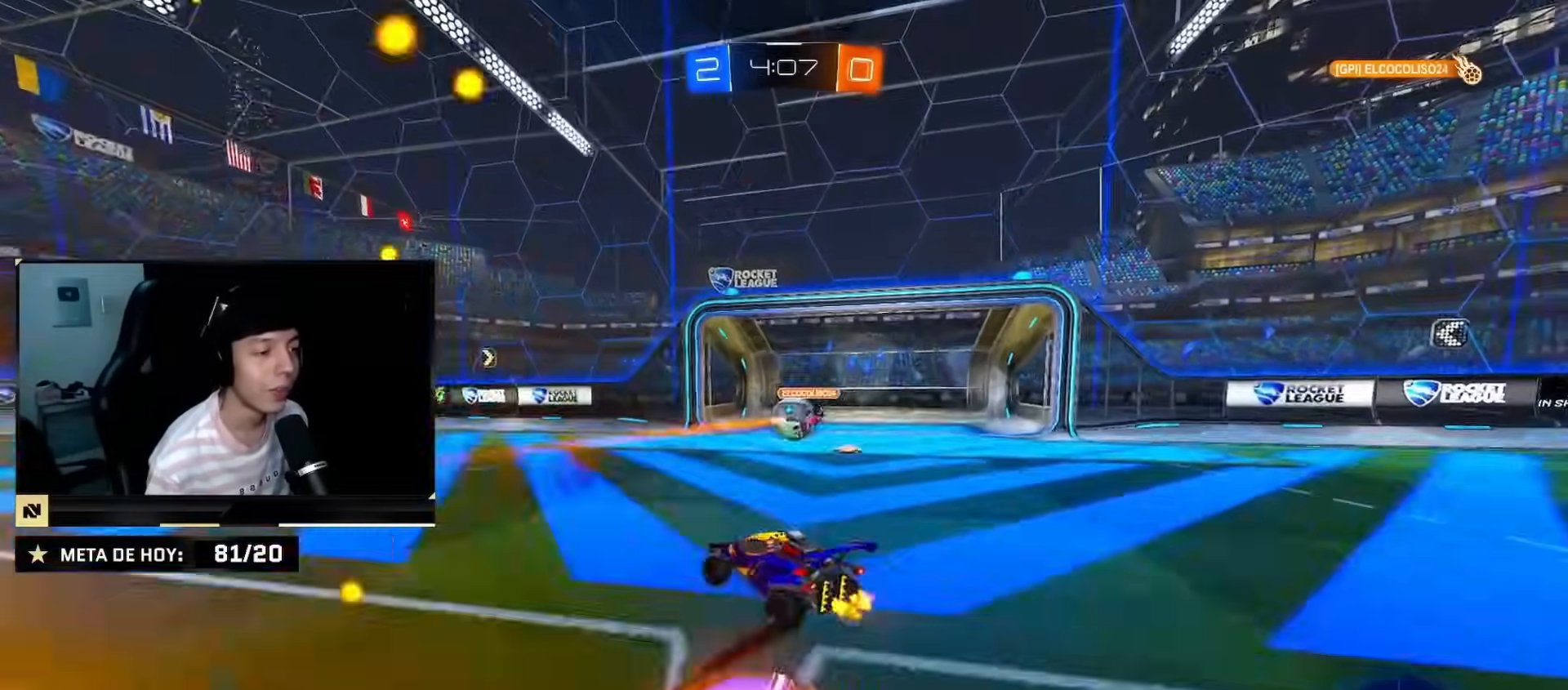
{"buttons": ["R2"], "left_stick": "right", "right_stick": "center", "events": [[67, "SQUARE", "up"], [117, "CROSS", "up"], [151, "left_stick", "center"], [167, "CROSS", "down"], [301, "CROSS", "up"], [317, "TRIANGLE", "down"], [317, "left_stick", "right"], [334, "CIRCLE", "down"], [451, "CIRCLE", "up"], [468, "TRIANGLE", "up"]]}
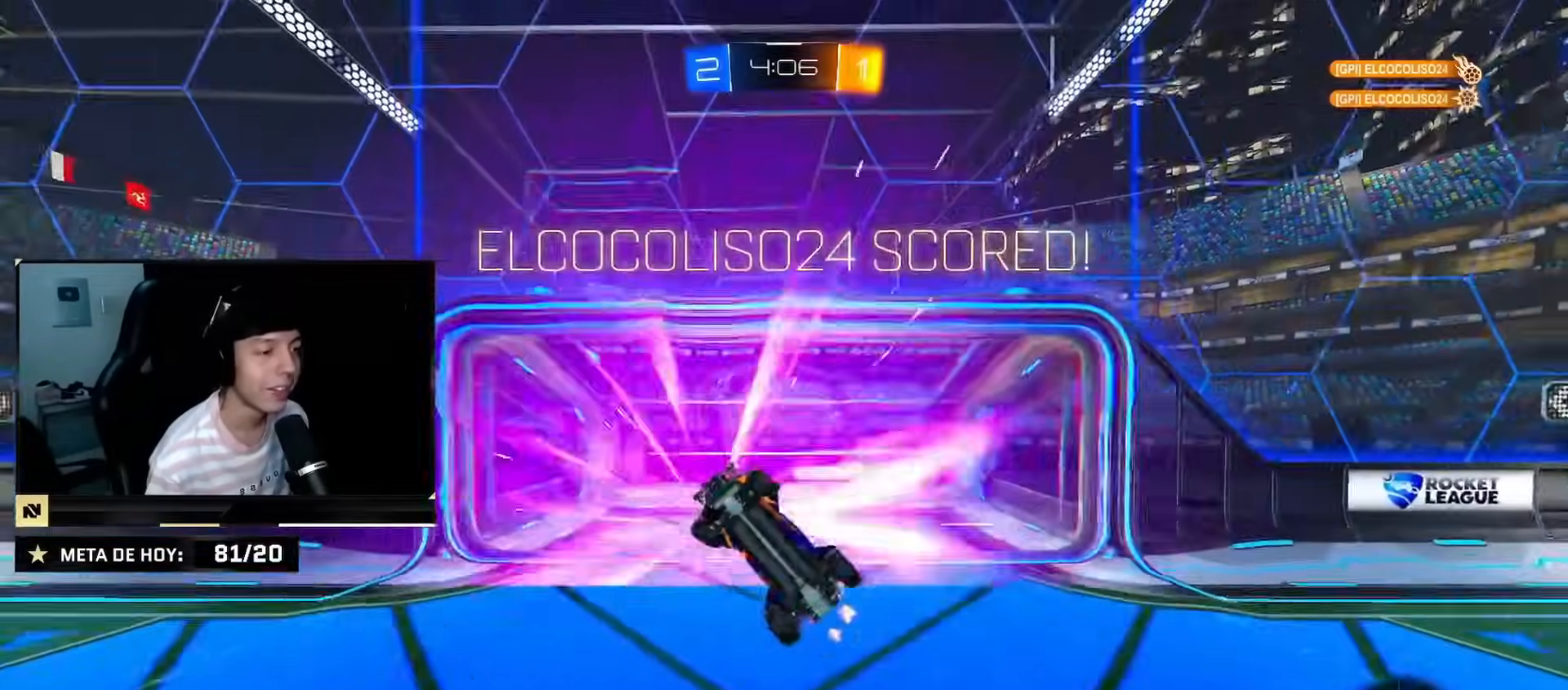
{"buttons": ["R2"], "left_stick": "right", "right_stick": "center", "events": [[334, "TRIANGLE", "down"], [484, "TRIANGLE", "up"]]}
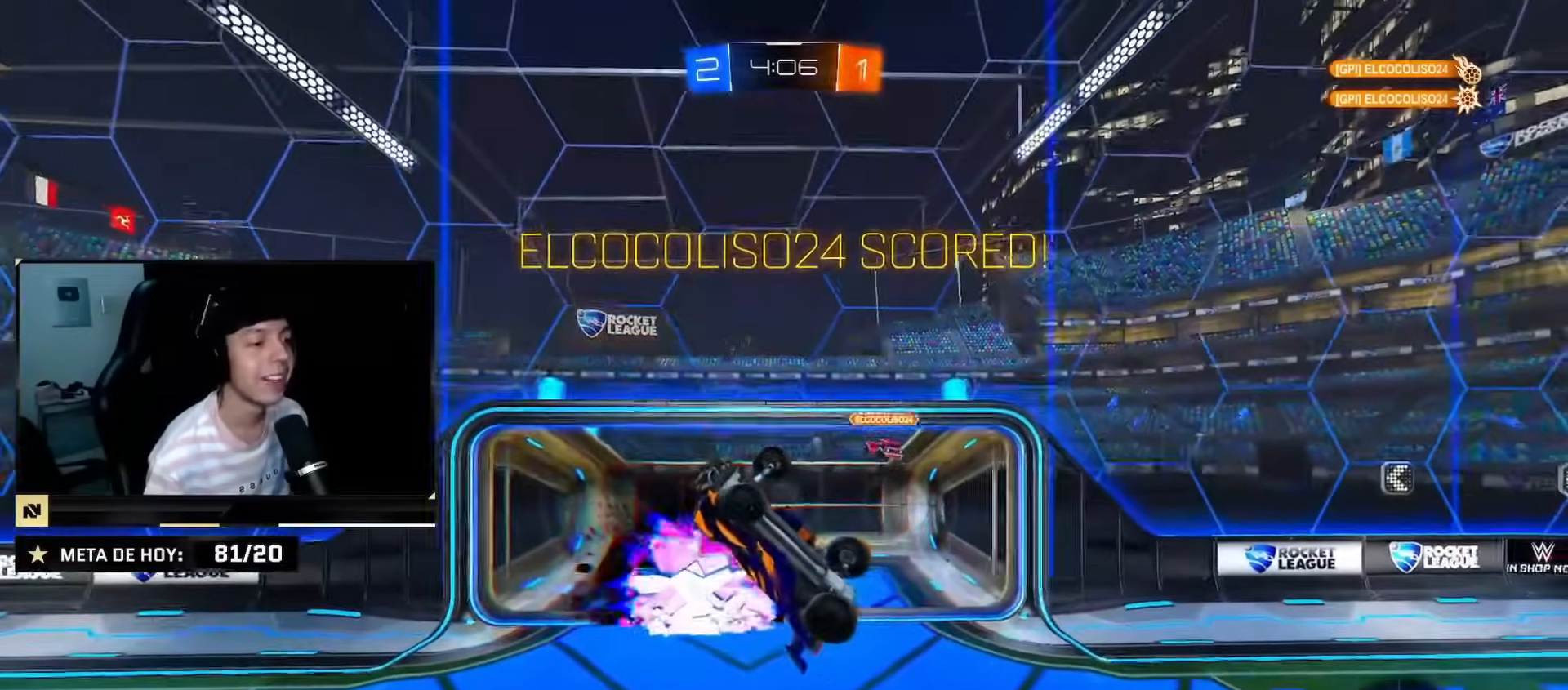
{"buttons": ["CIRCLE", "TRIANGLE", "R2"], "left_stick": "right", "right_stick": "center", "events": [[217, "CIRCLE", "down"], [484, "TRIANGLE", "down"]]}
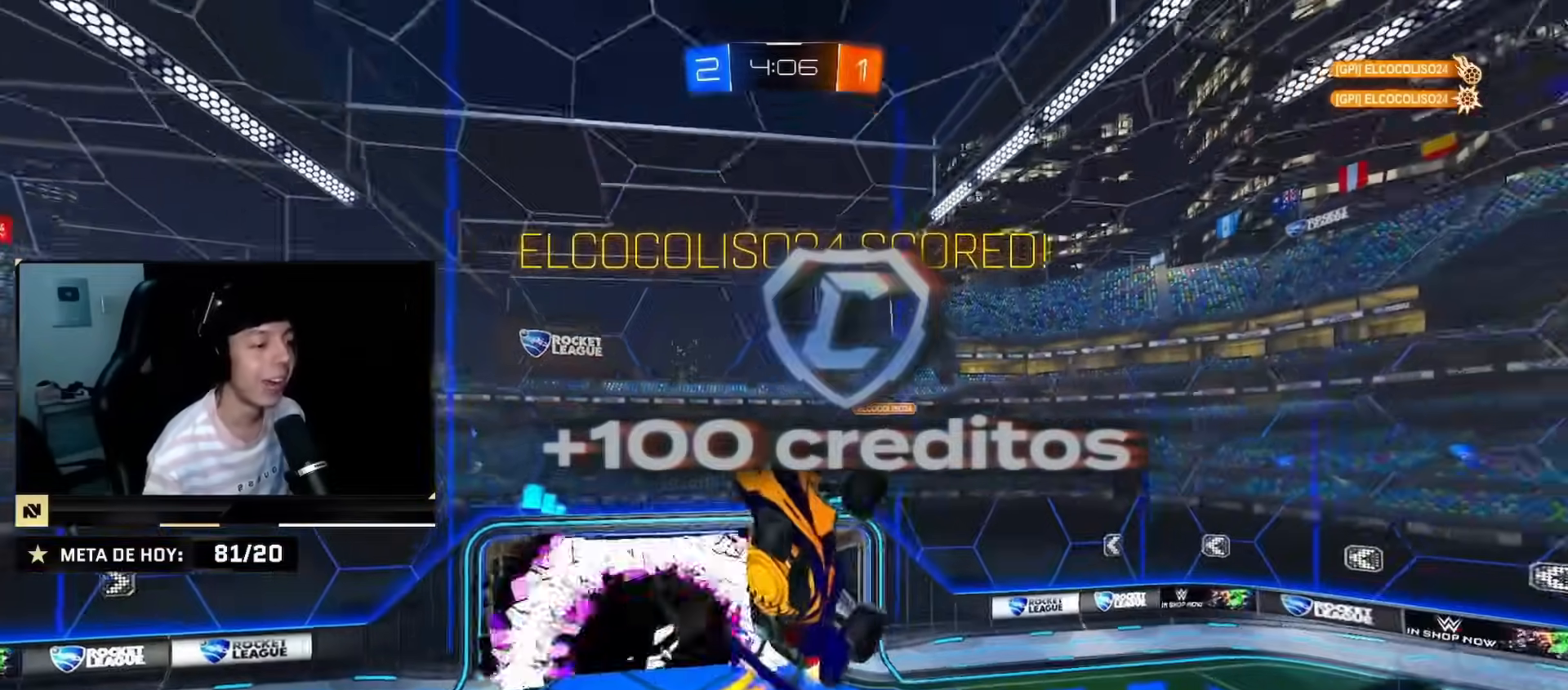
{"buttons": ["SQUARE", "R2"], "left_stick": "right", "right_stick": "center", "events": [[183, "TRIANGLE", "up"], [200, "CIRCLE", "up"], [334, "SQUARE", "down"]]}
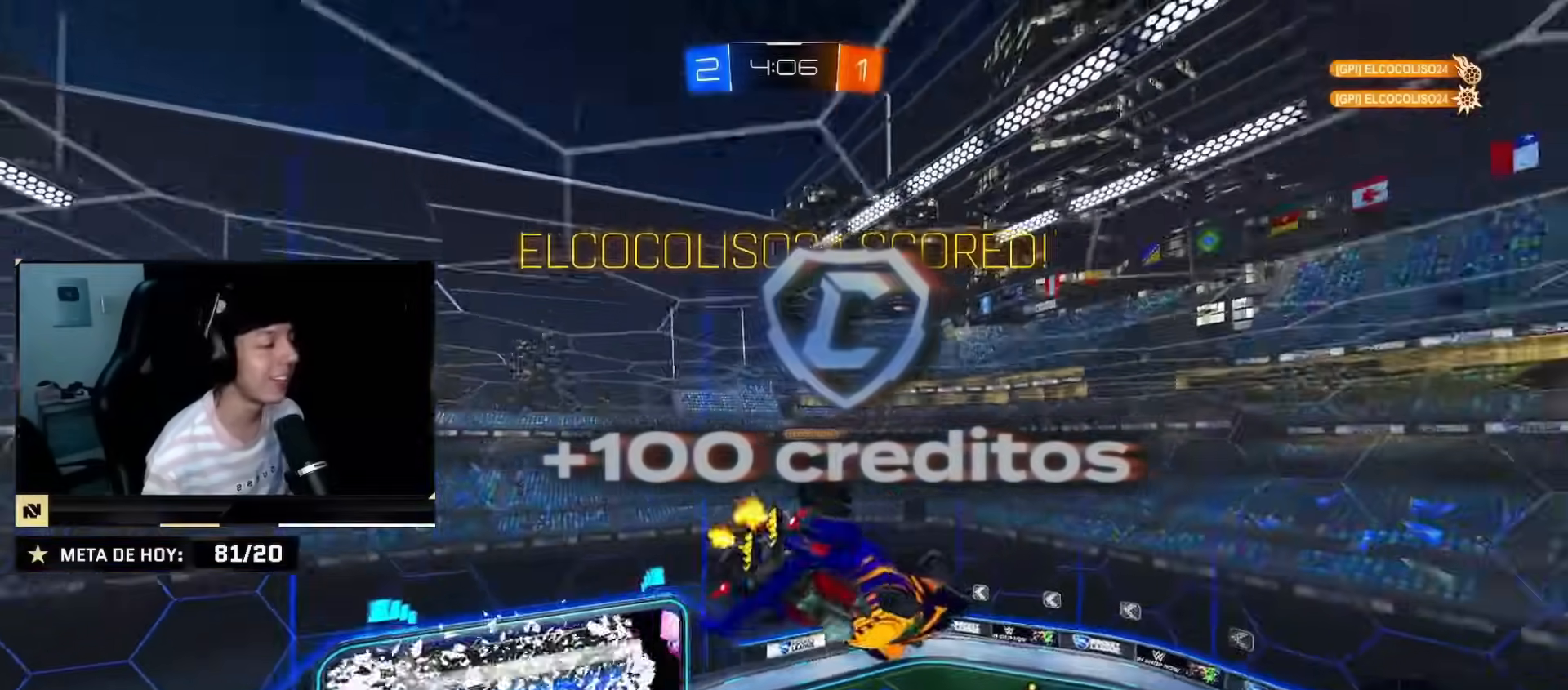
{"buttons": ["CROSS", "SQUARE", "R2"], "left_stick": "down-right", "right_stick": "center", "events": [[317, "CROSS", "down"], [351, "left_stick", "down-right"]]}
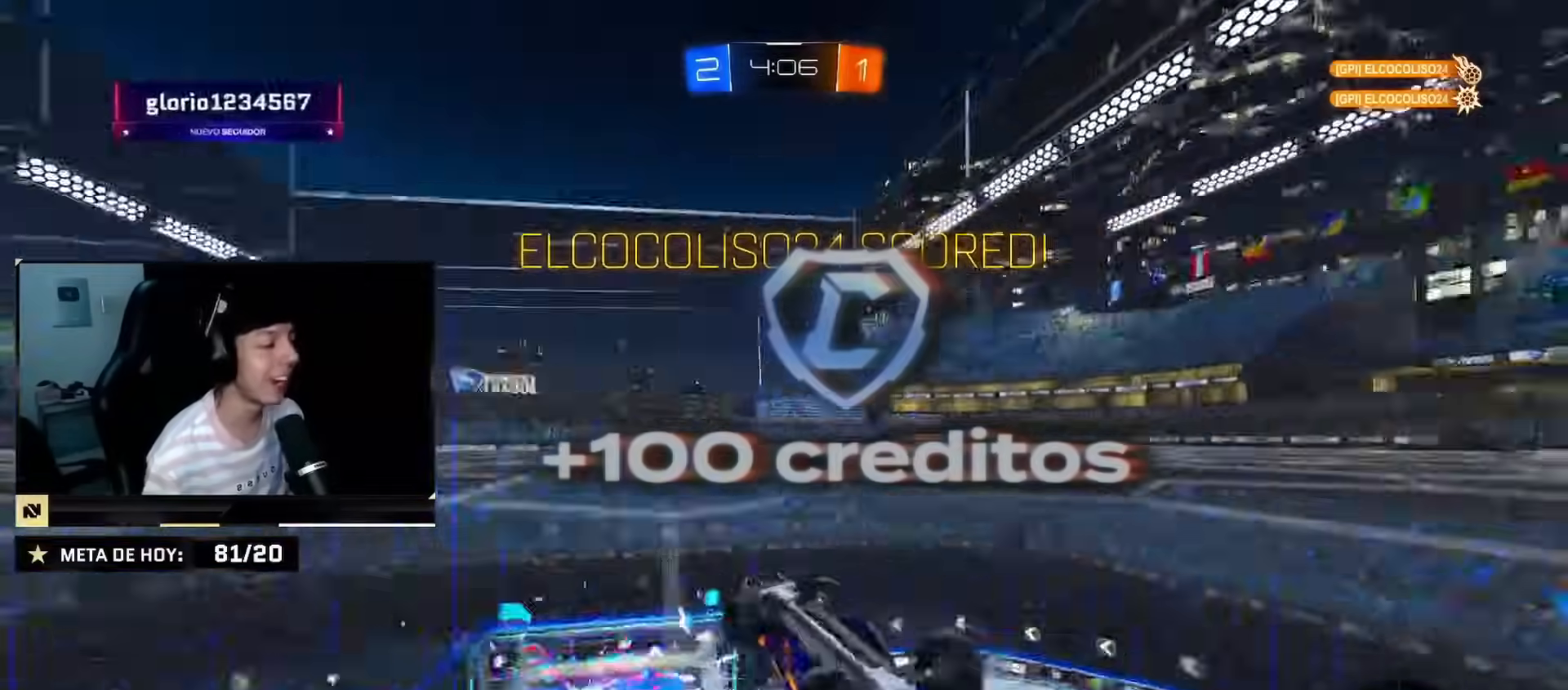
{"buttons": ["R2"], "left_stick": "down-right", "right_stick": "center", "events": [[183, "CROSS", "up"], [234, "SQUARE", "up"]]}